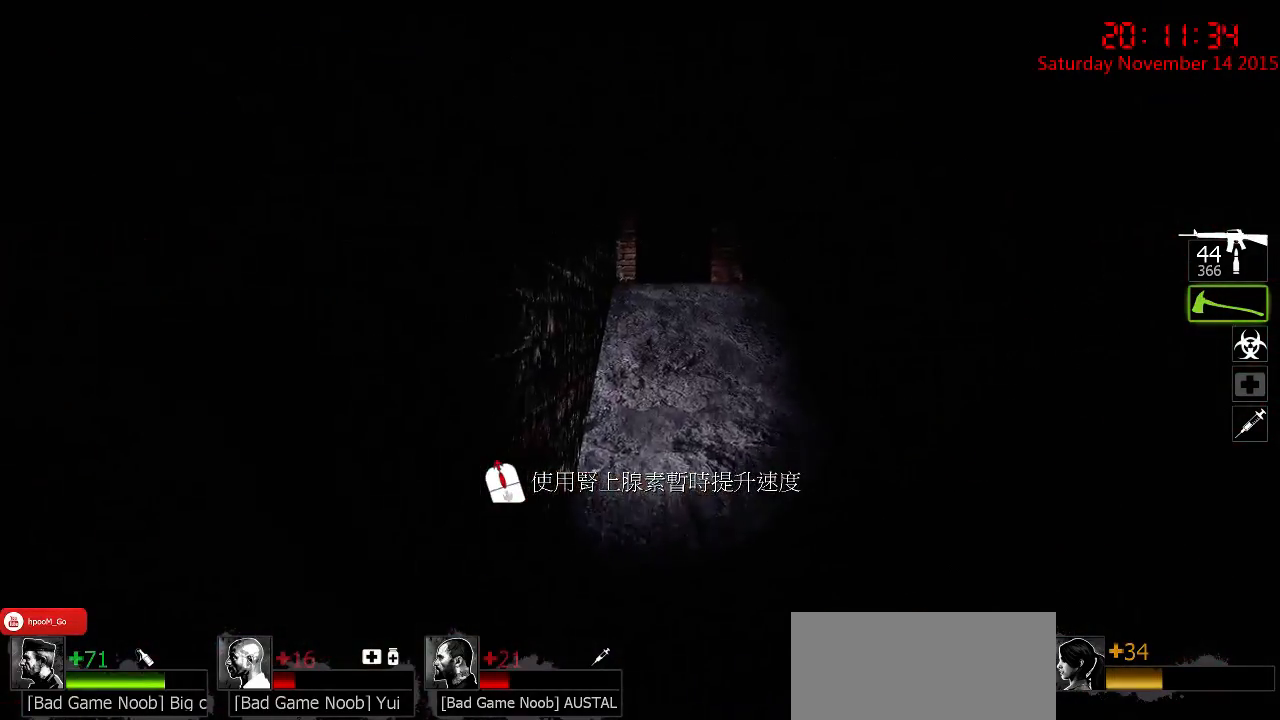
Gameplay with keyboard and mouse; each line is a JSON object with the keys and mouse buttons held at the frame after it. "events" lists presses ("down") and releases ("up") of "1", "2", "3", "4", "5", "a", "c", "caps_lock", "ctrl", "d", "e", "f", "g", "q", "r", "s", "shift", "space", "tab", "w", "x", "z", "mouse_left" and "mouse_right" between this image and that frame as [ms after this image, input, new state], when the widget could be followed in between. "mouse_left", "mouse_right" = the "left", "right" buttons of the "mouse" list. No other keys are recorded. Mouse movement is not recorded.
{"keys": ["w"], "mouse": [], "events": [[333, "q", "down"], [450, "q", "up"]]}
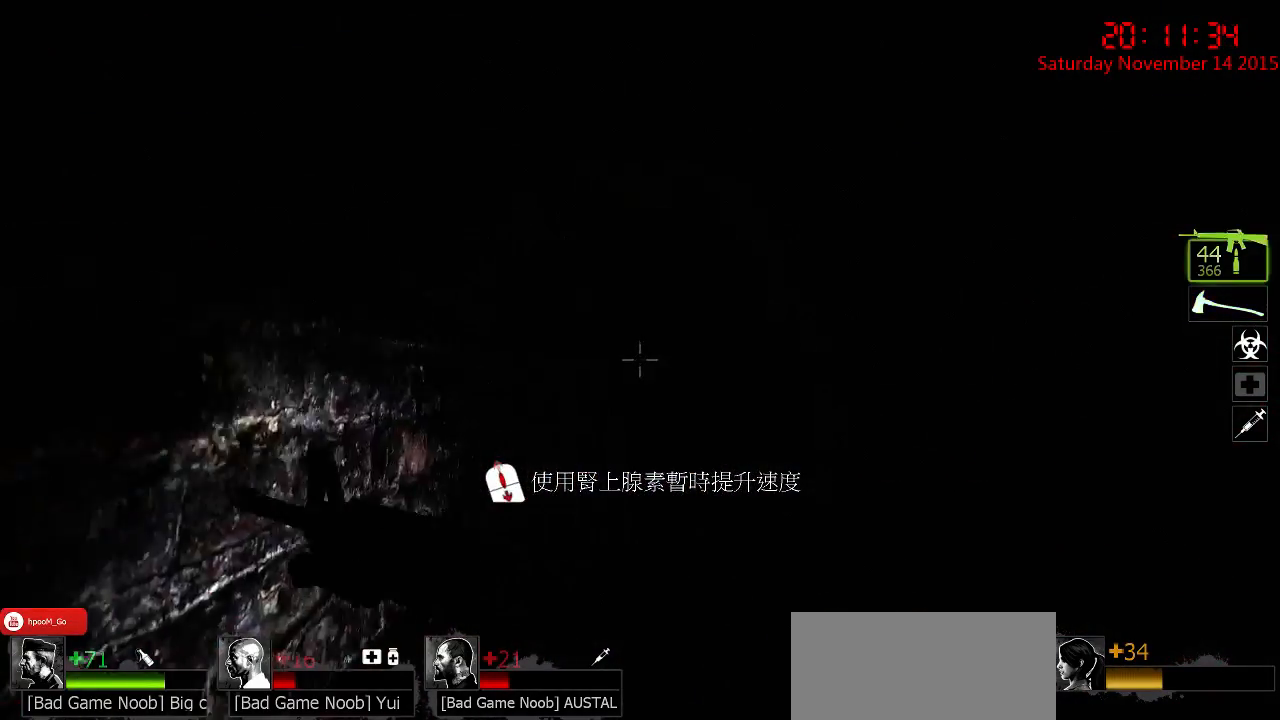
{"keys": ["w"], "mouse": [], "events": [[117, "d", "down"], [250, "d", "up"]]}
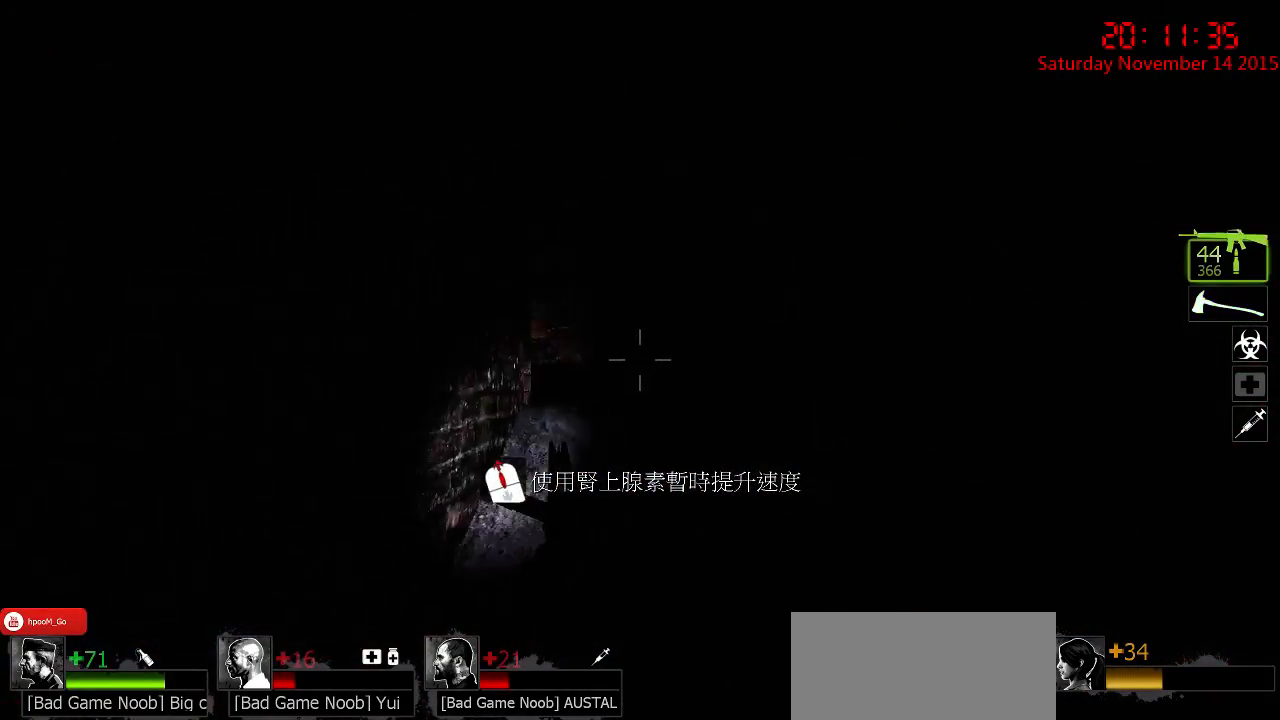
{"keys": [], "mouse": [], "events": [[300, "w", "up"]]}
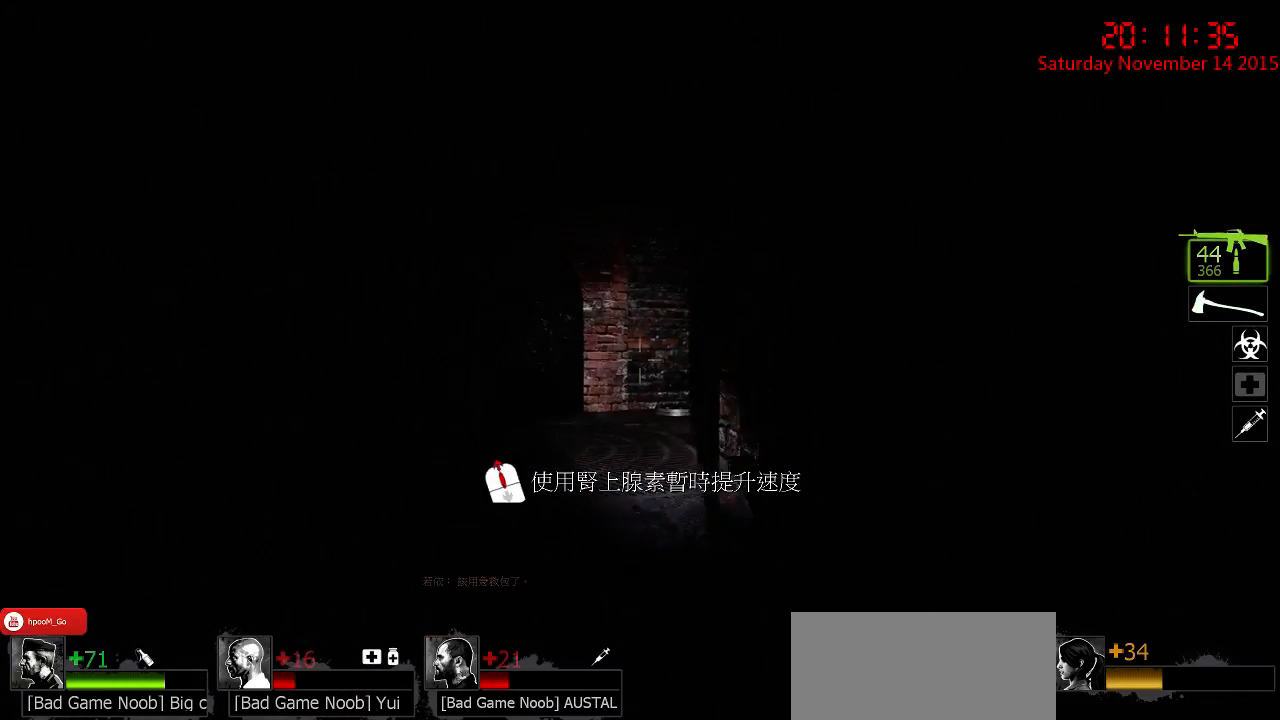
{"keys": [], "mouse": [], "events": [[100, "a", "down"], [350, "a", "up"]]}
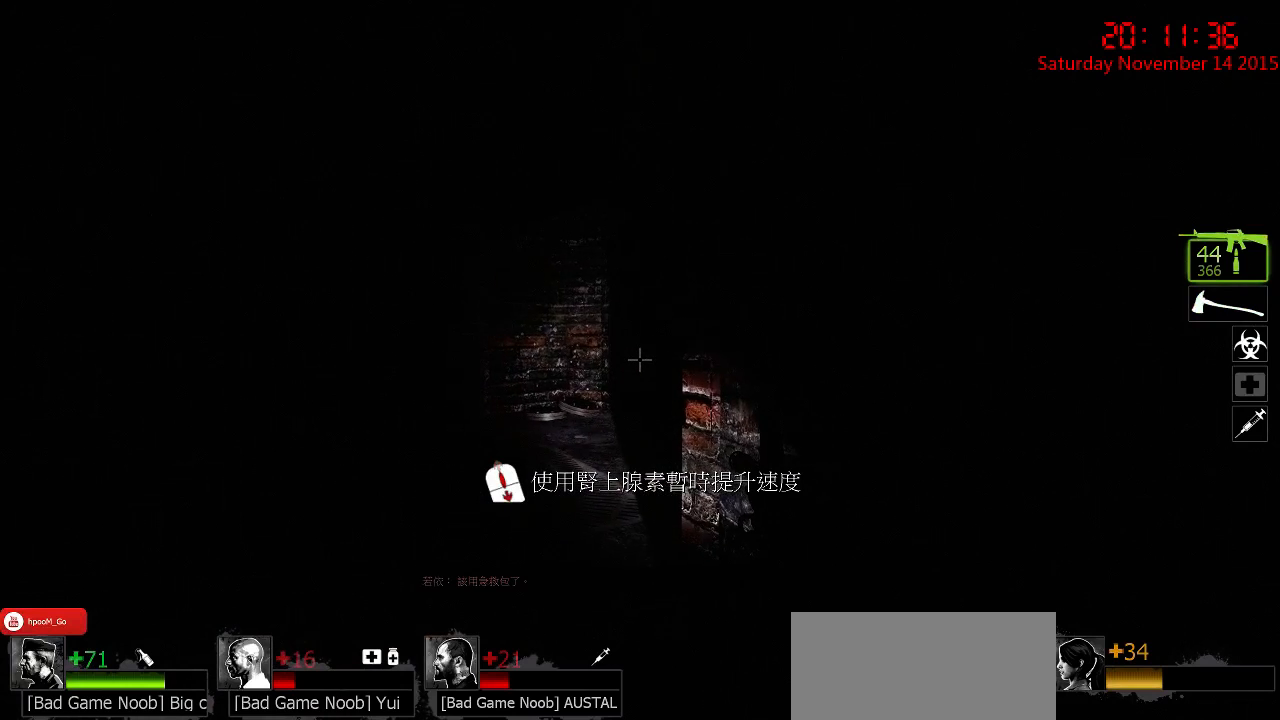
{"keys": ["a", "w"], "mouse": [], "events": [[183, "a", "down"], [183, "w", "down"]]}
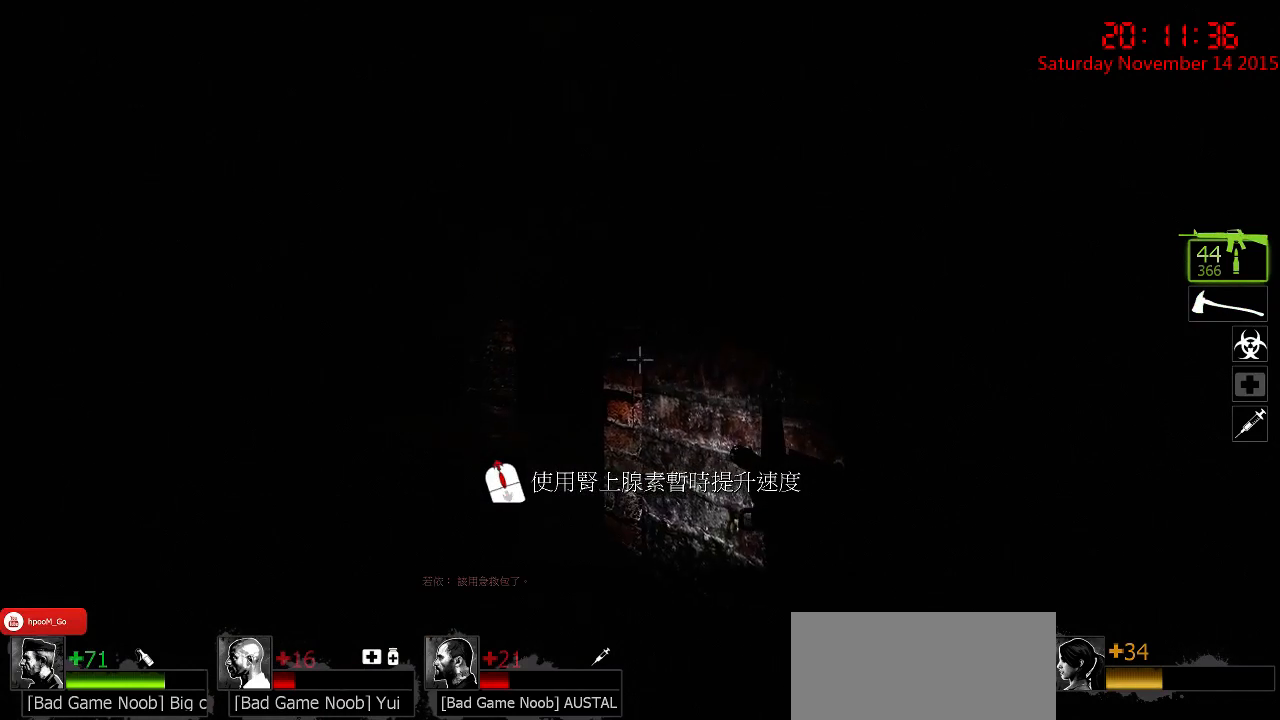
{"keys": ["d", "w"], "mouse": [], "events": [[67, "a", "up"], [150, "d", "down"], [250, "w", "up"], [383, "d", "up"], [483, "d", "down"], [483, "w", "down"]]}
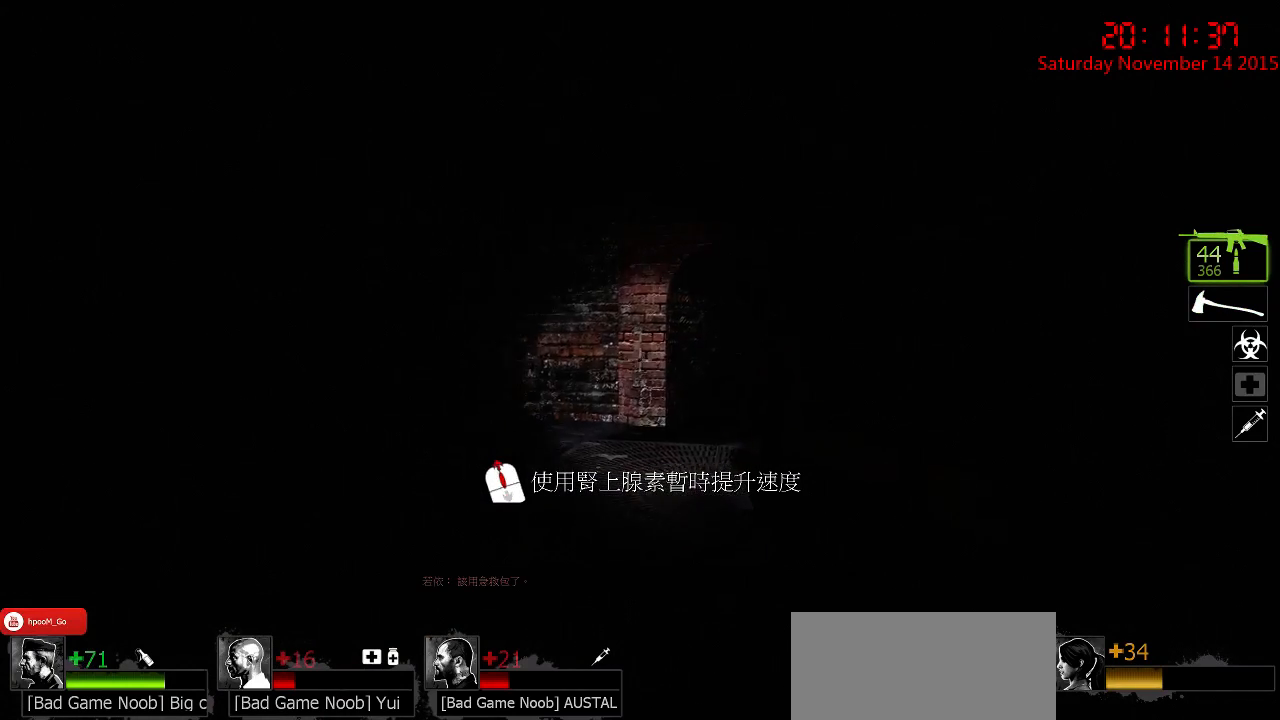
{"keys": ["ctrl", "d"], "mouse": [], "events": [[50, "ctrl", "down"], [233, "w", "up"]]}
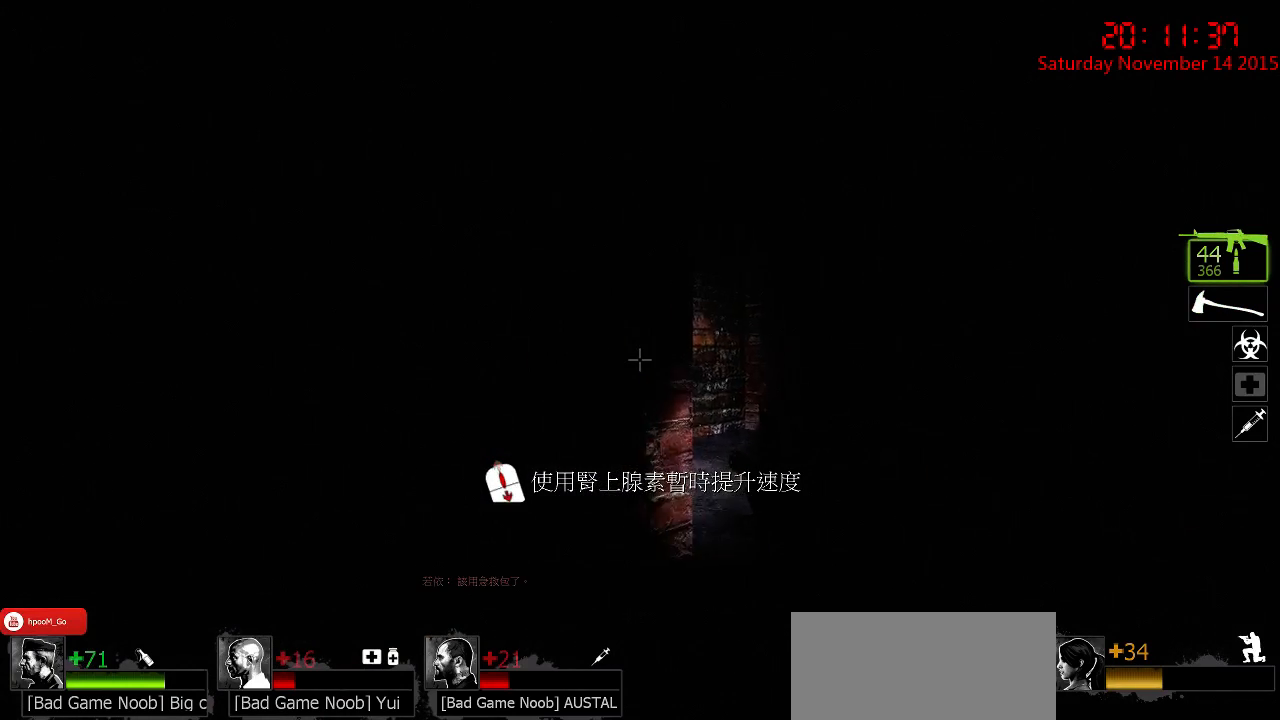
{"keys": ["a", "ctrl", "w"], "mouse": [], "events": [[33, "w", "down"], [100, "a", "down"], [100, "d", "up"], [200, "w", "up"], [383, "w", "down"]]}
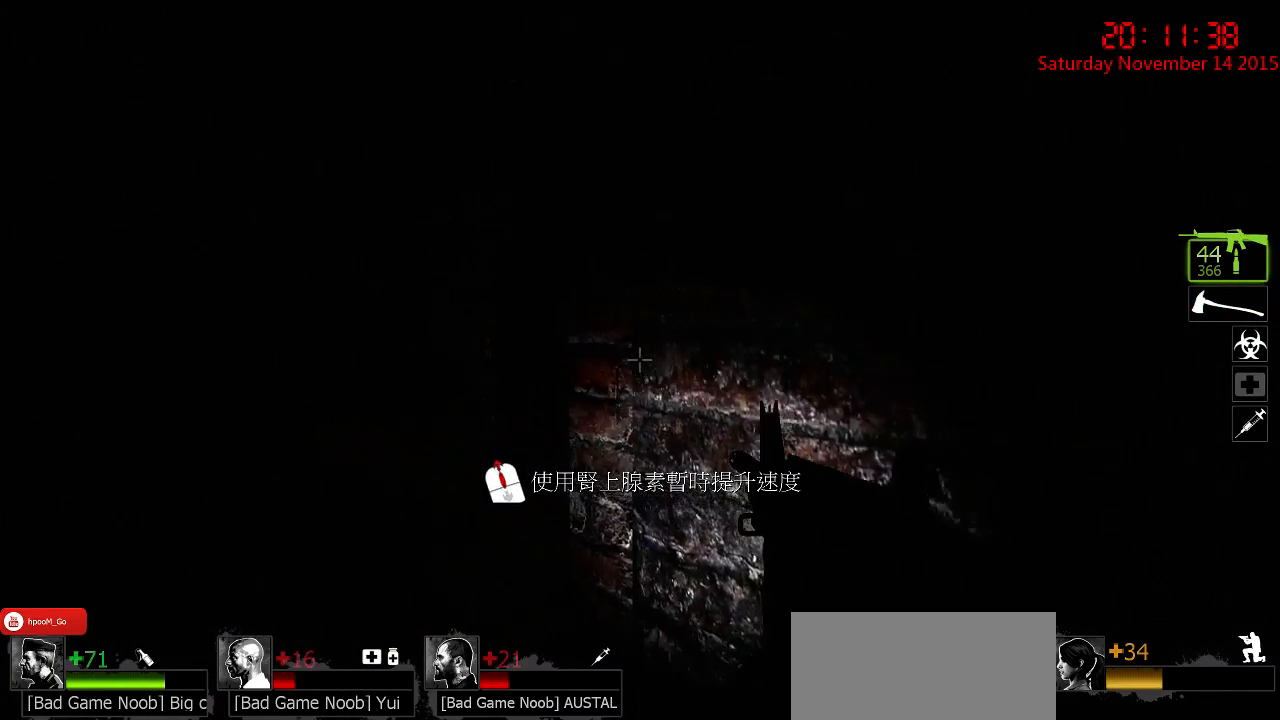
{"keys": ["a"], "mouse": [], "events": [[217, "w", "up"], [283, "ctrl", "up"]]}
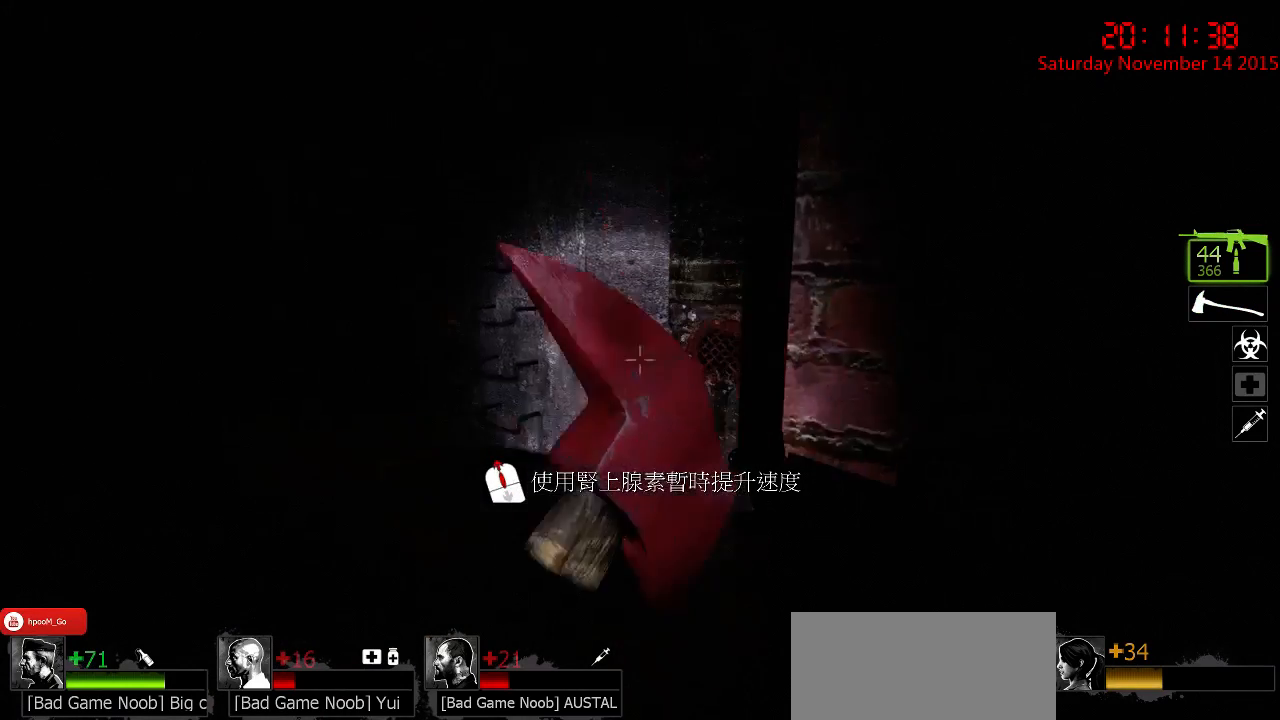
{"keys": ["a", "d", "w"], "mouse": [], "events": [[133, "a", "up"], [233, "d", "down"], [333, "d", "up"], [433, "a", "down"], [433, "w", "down"], [500, "d", "down"]]}
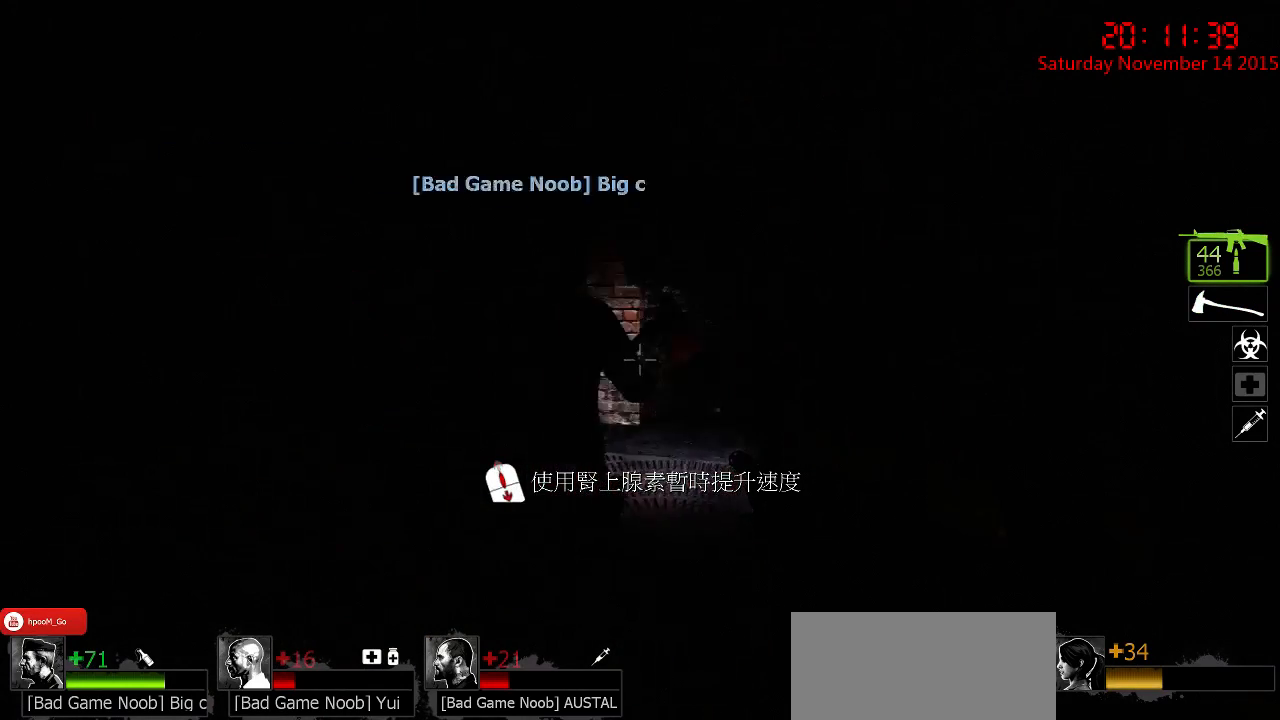
{"keys": ["a"], "mouse": [], "events": [[33, "a", "up"], [317, "w", "up"], [350, "d", "up"], [383, "a", "down"]]}
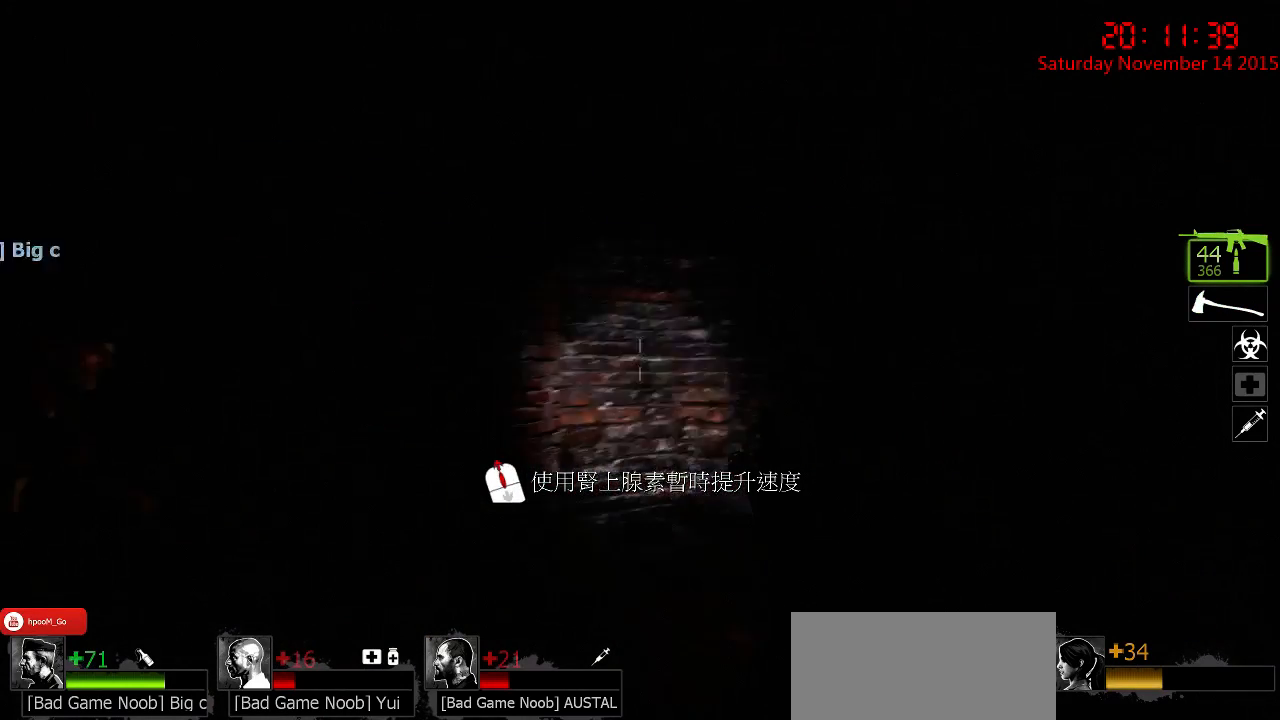
{"keys": ["a", "s"], "mouse": [], "events": [[117, "s", "down"]]}
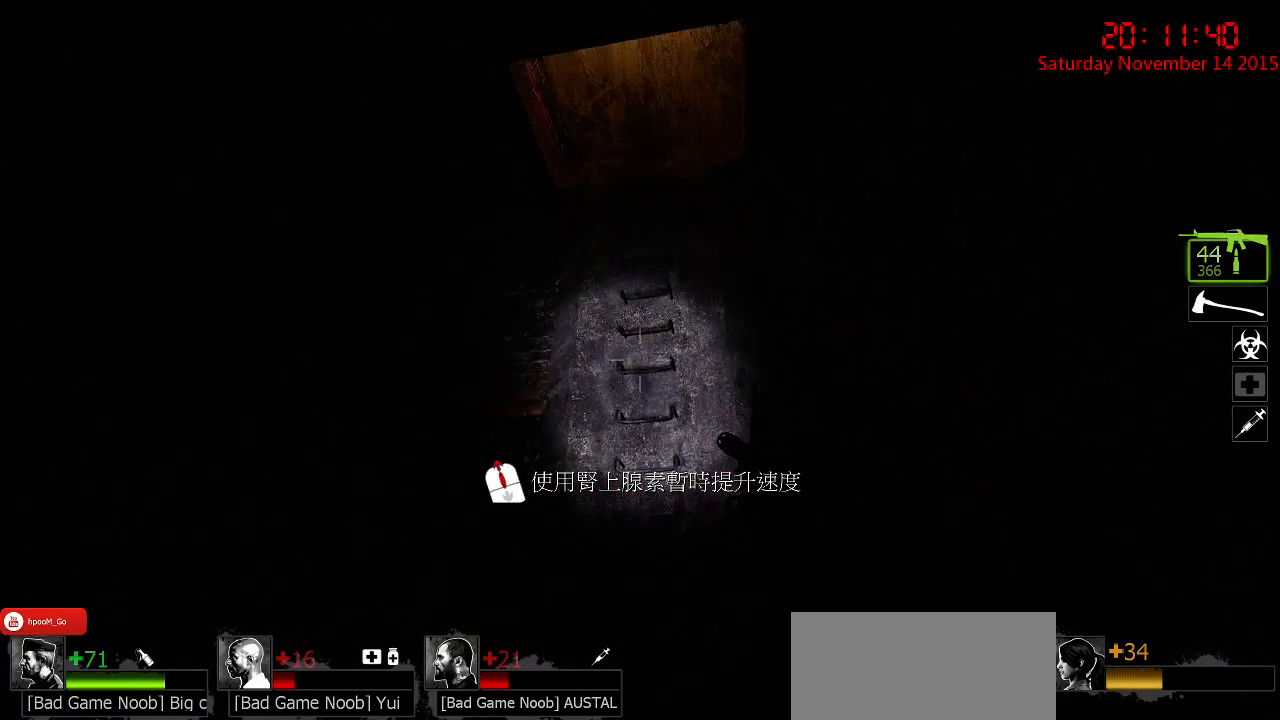
{"keys": [], "mouse": [], "events": [[67, "a", "up"], [67, "s", "up"]]}
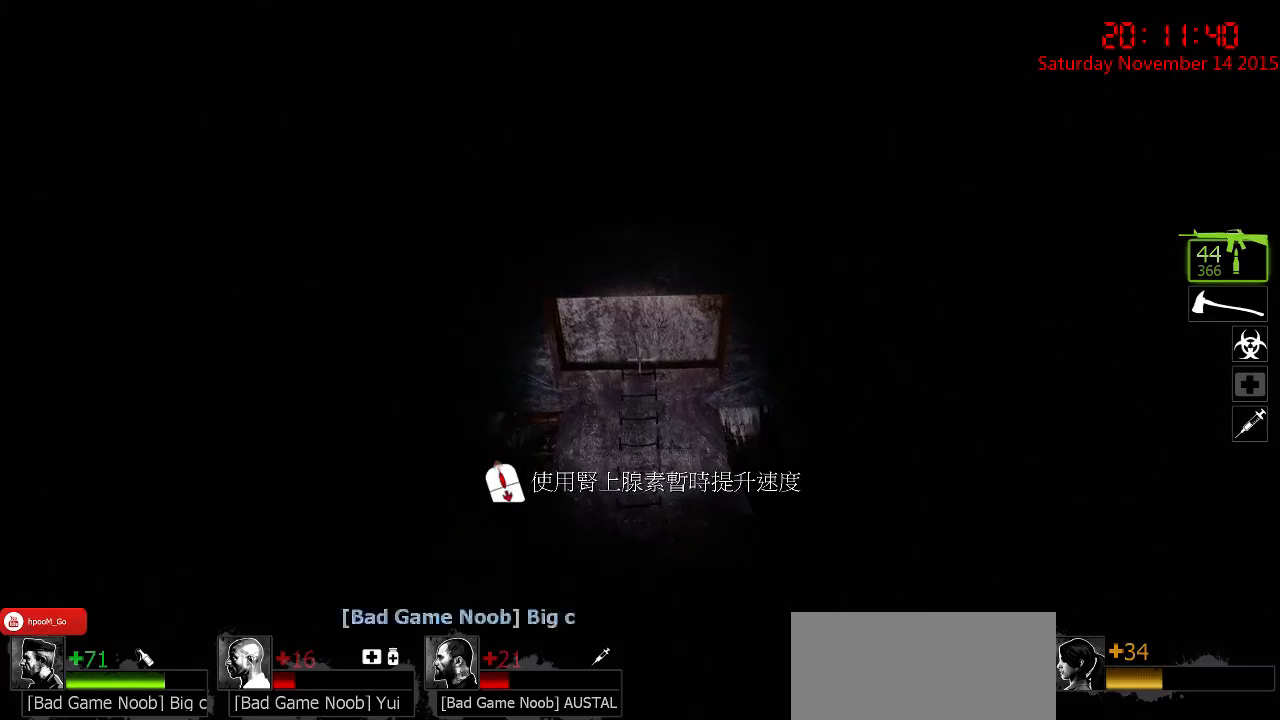
{"keys": ["a", "w"], "mouse": [], "events": [[250, "a", "down"], [317, "w", "down"]]}
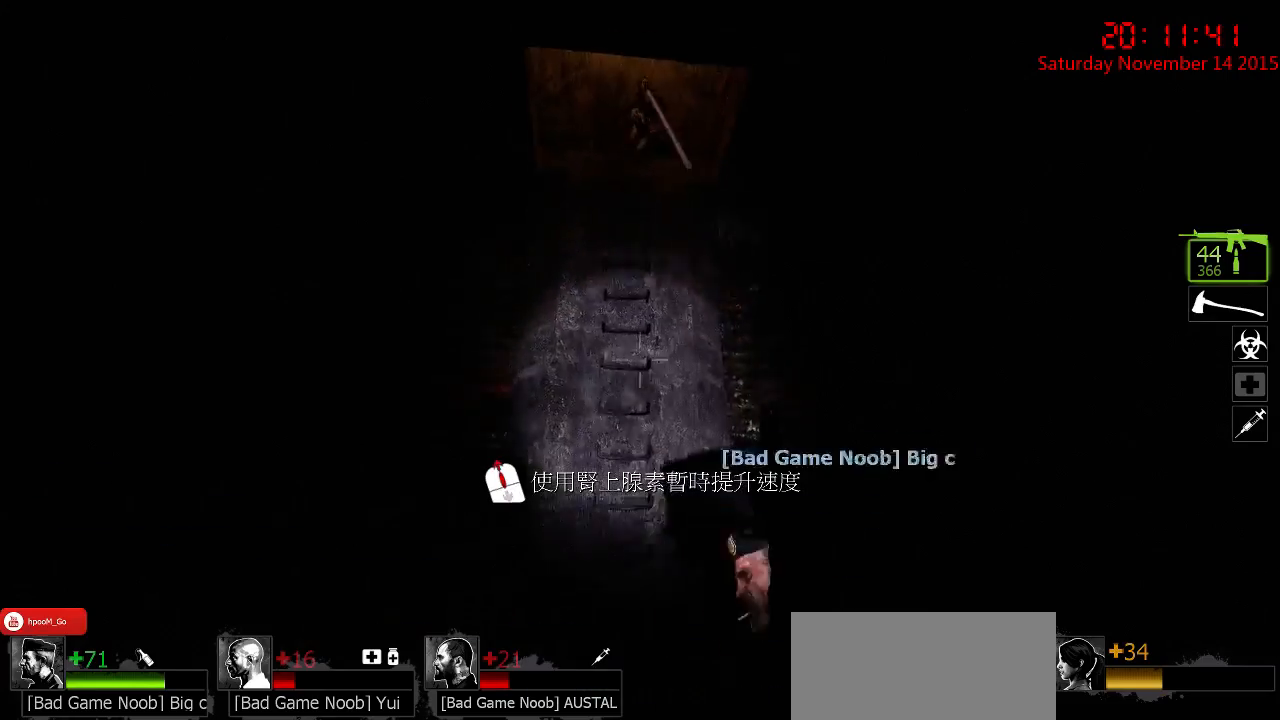
{"keys": ["d"], "mouse": [], "events": [[83, "w", "up"], [117, "a", "up"], [500, "d", "down"]]}
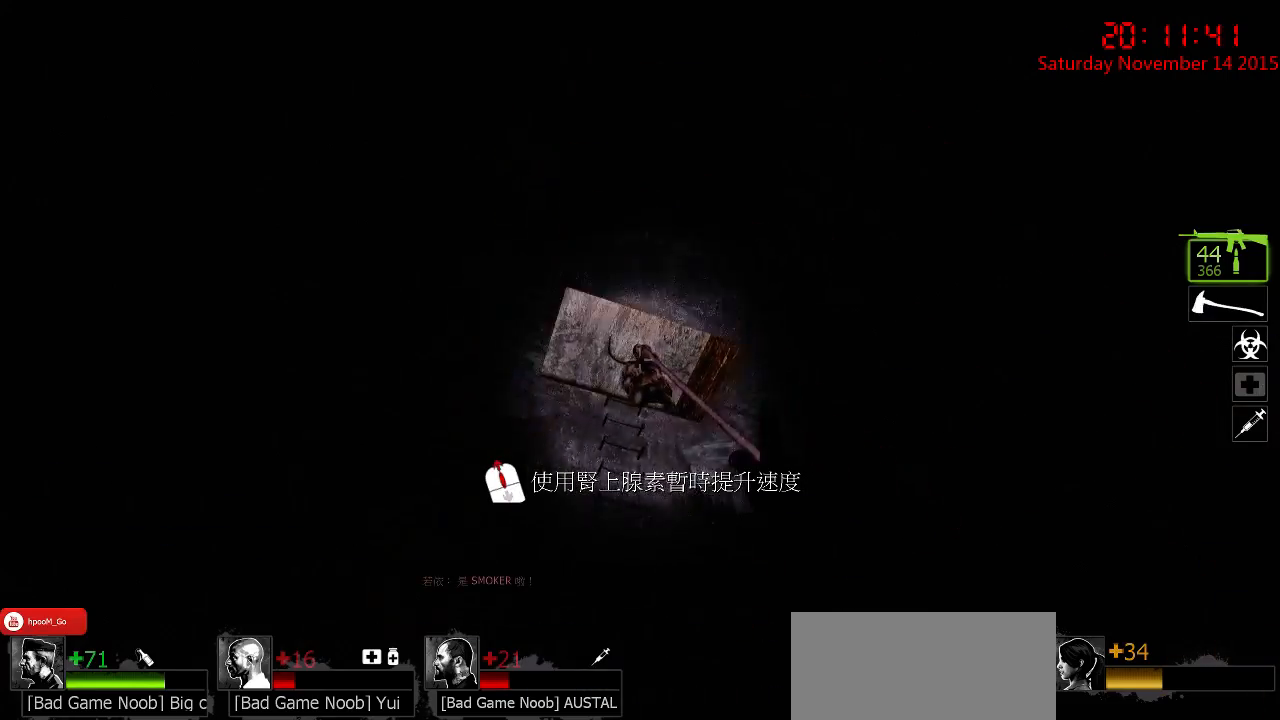
{"keys": ["d", "w"], "mouse": ["right"], "events": [[33, "w", "down"], [167, "d", "up"], [167, "mouse_right", "down"], [267, "mouse_right", "up"], [300, "mouse_right", "down"], [333, "a", "down"], [400, "mouse_right", "up"], [433, "a", "up"], [433, "mouse_right", "down"], [467, "d", "down"]]}
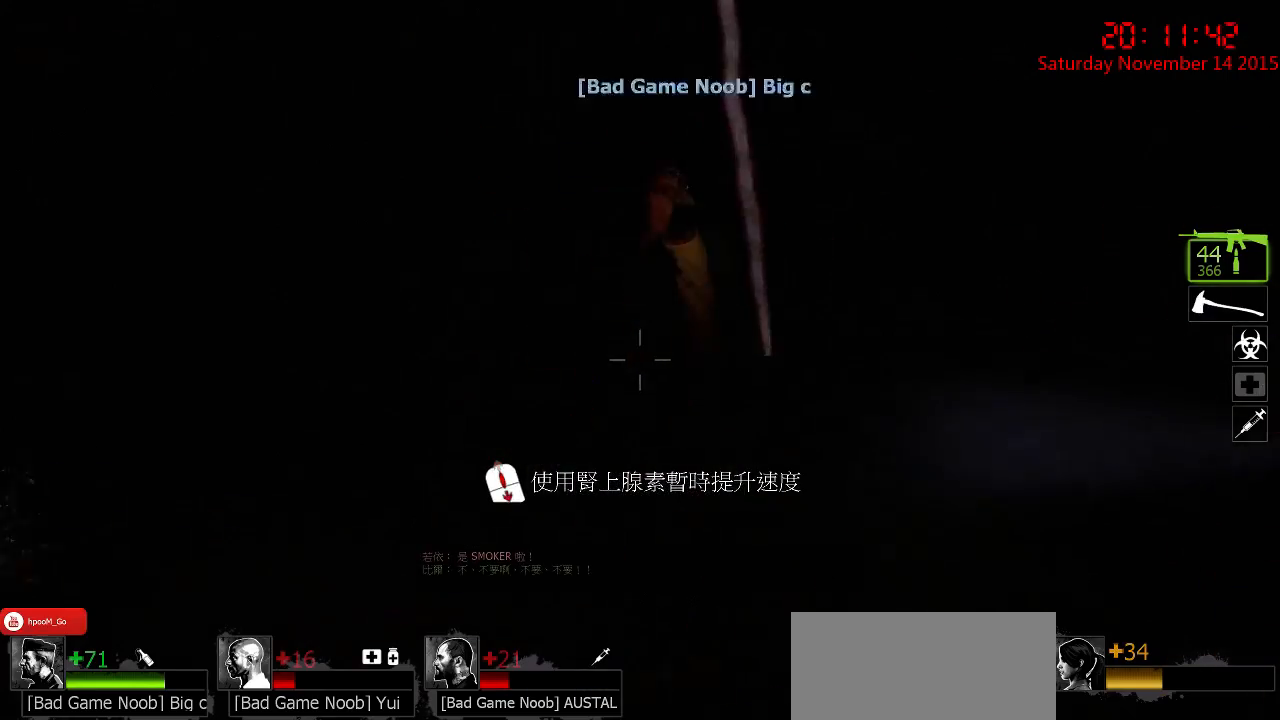
{"keys": ["s"], "mouse": [], "events": [[17, "mouse_right", "up"], [50, "mouse_right", "down"], [150, "d", "up"], [183, "mouse_right", "up"], [283, "w", "up"], [383, "s", "down"]]}
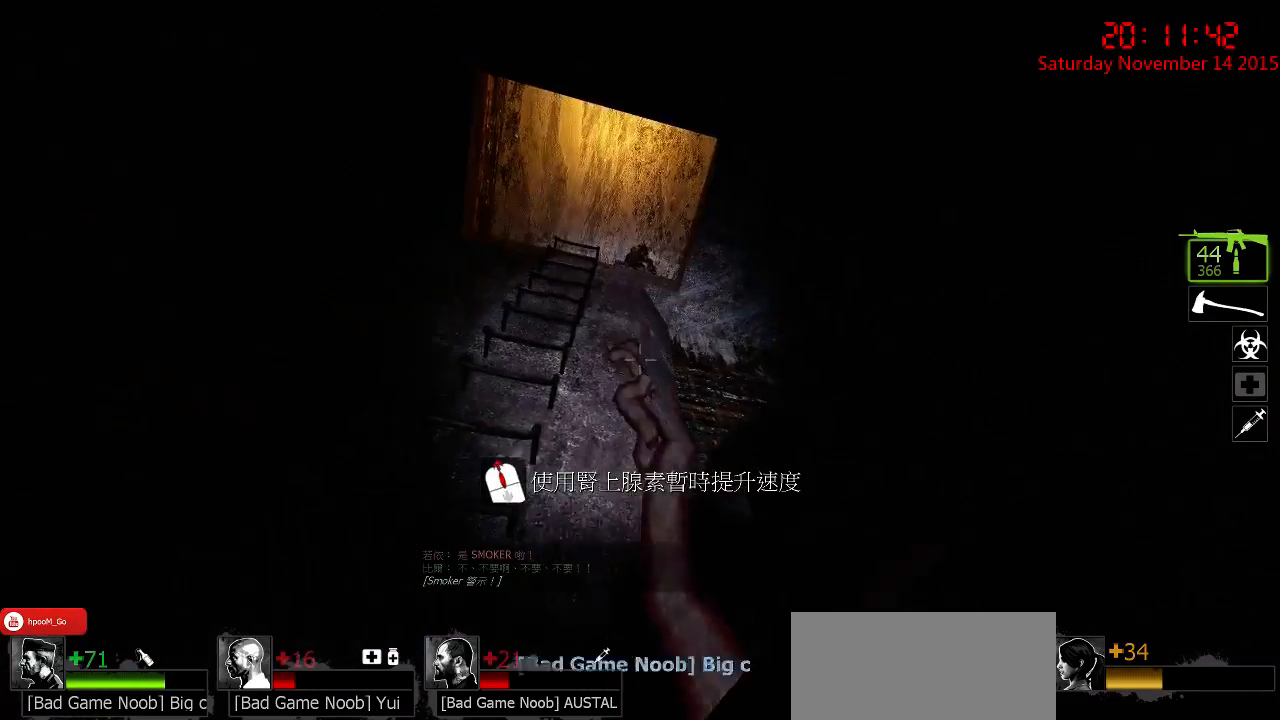
{"keys": [], "mouse": ["left"], "events": [[200, "s", "up"], [400, "mouse_left", "down"]]}
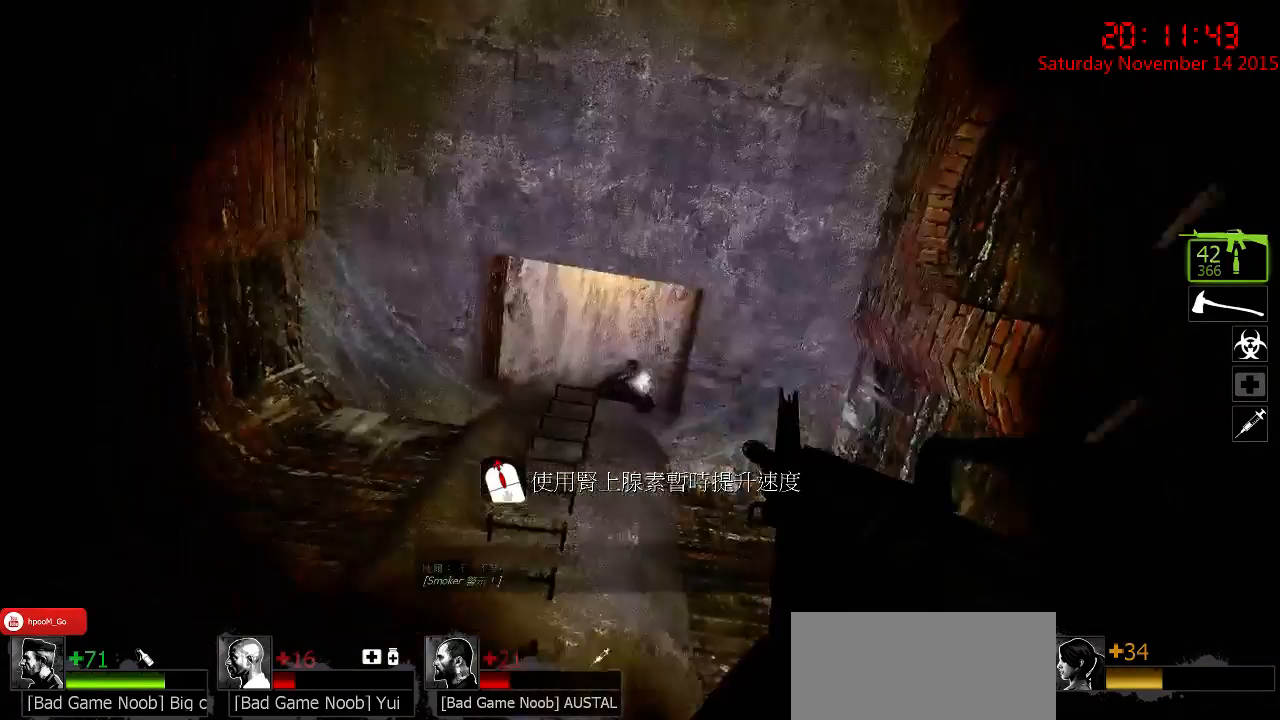
{"keys": [], "mouse": ["left"], "events": [[33, "mouse_left", "up"], [100, "mouse_left", "down"], [250, "mouse_left", "up"], [333, "mouse_left", "down"], [450, "mouse_left", "up"], [483, "mouse_left", "down"]]}
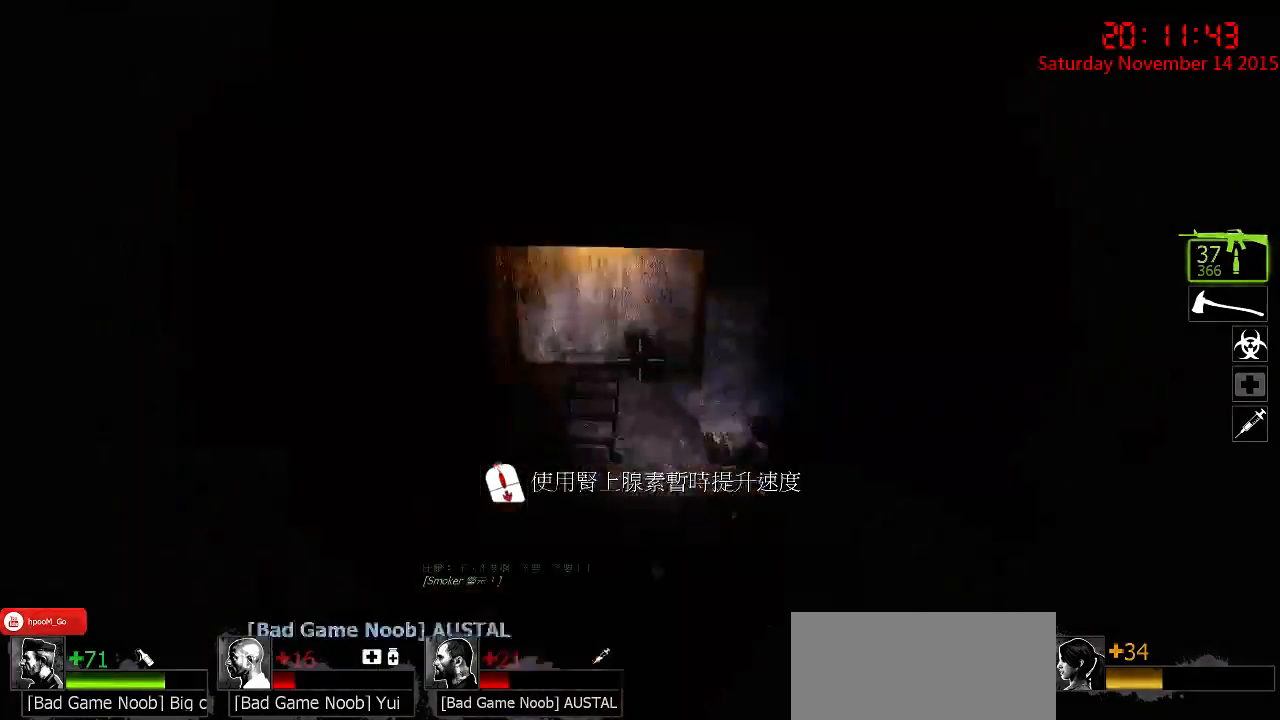
{"keys": [], "mouse": [], "events": [[50, "mouse_left", "up"], [117, "mouse_left", "down"], [183, "mouse_left", "up"], [250, "mouse_left", "down"], [350, "mouse_left", "up"], [383, "mouse_left", "down"], [483, "mouse_left", "up"]]}
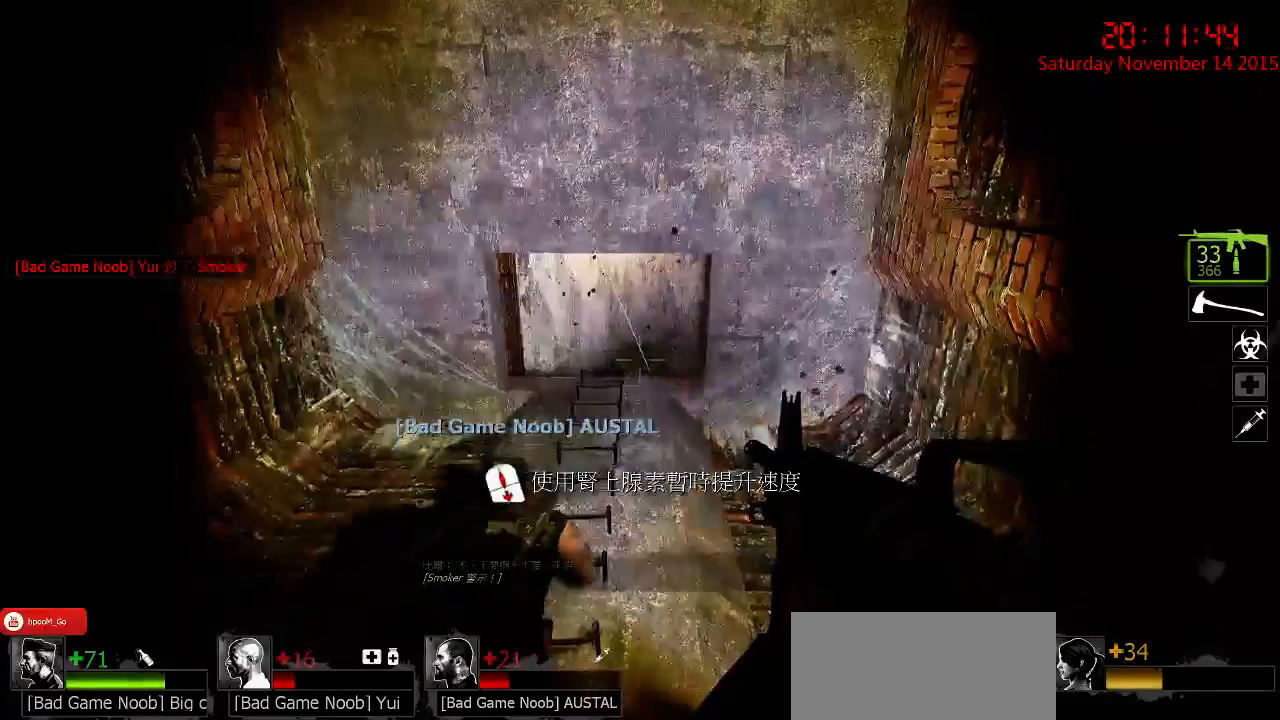
{"keys": ["s"], "mouse": [], "events": [[33, "mouse_left", "down"], [133, "mouse_left", "up"], [200, "mouse_left", "down"], [267, "mouse_left", "up"], [433, "s", "down"]]}
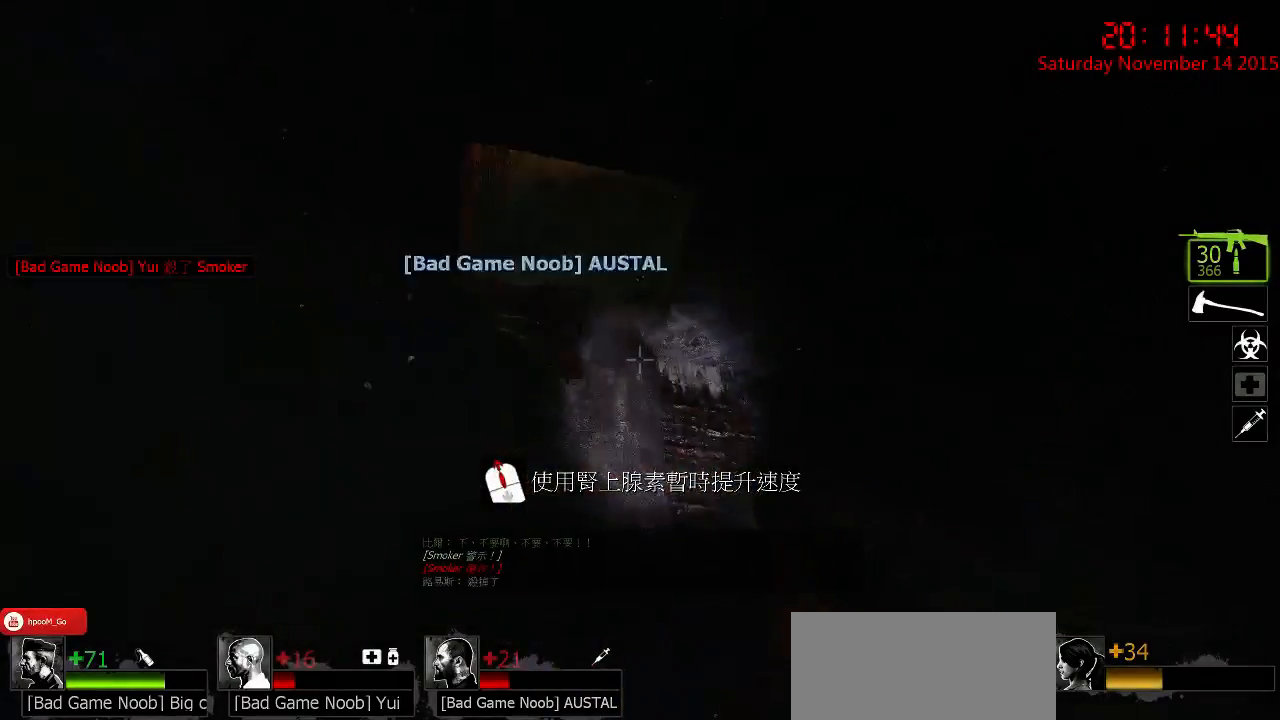
{"keys": ["w"], "mouse": [], "events": [[17, "a", "down"], [167, "a", "up"], [167, "s", "up"], [267, "w", "down"]]}
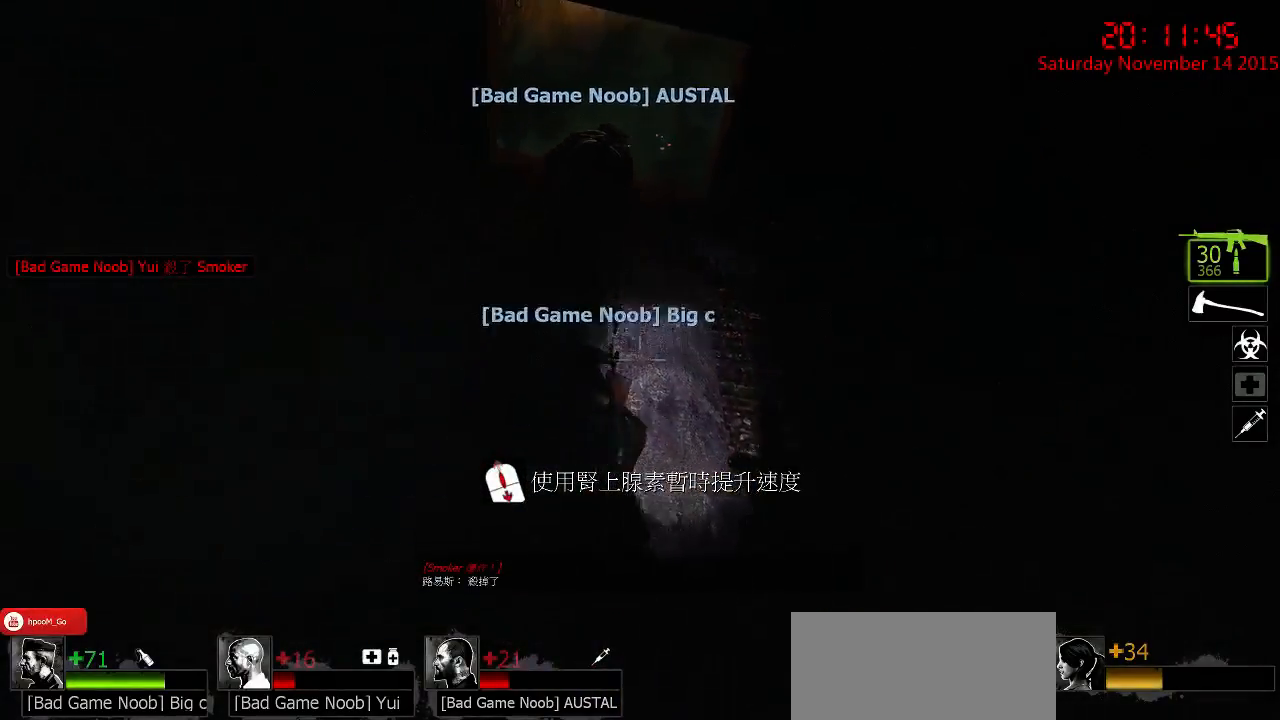
{"keys": ["w"], "mouse": [], "events": [[283, "space", "down"], [383, "space", "up"]]}
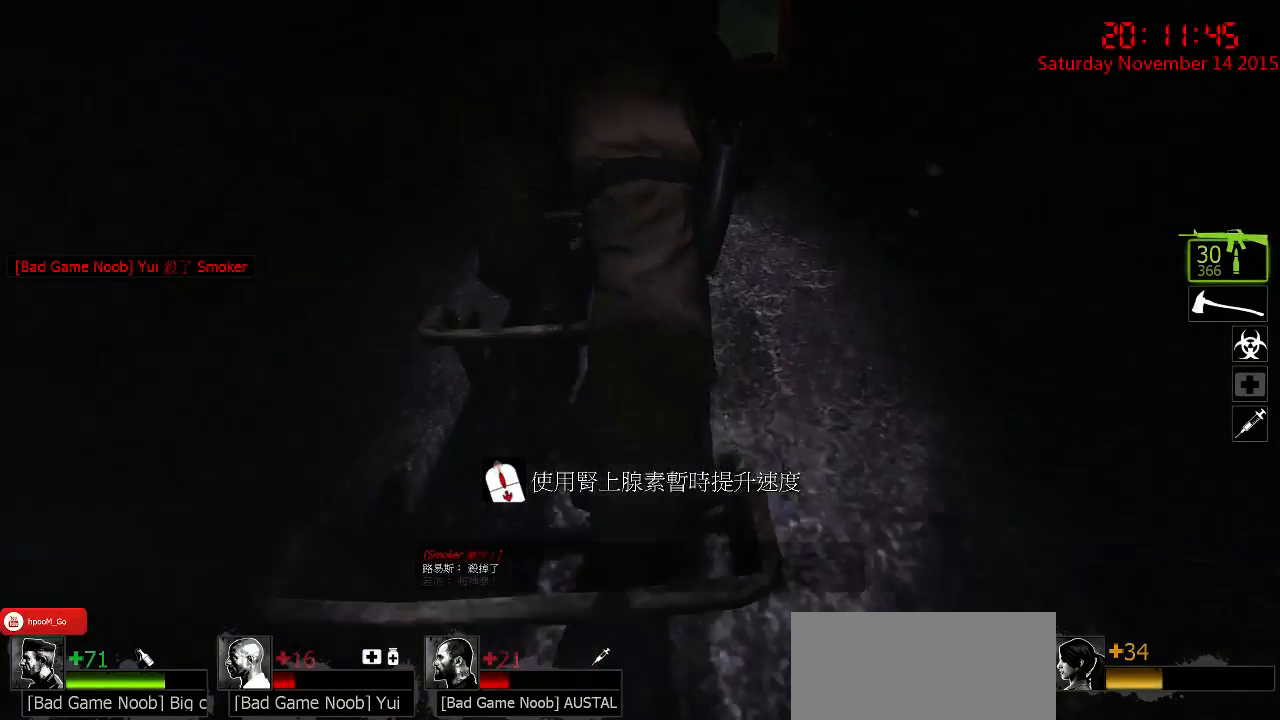
{"keys": ["d", "s"], "mouse": [], "events": [[183, "d", "down"], [217, "w", "up"], [283, "s", "down"]]}
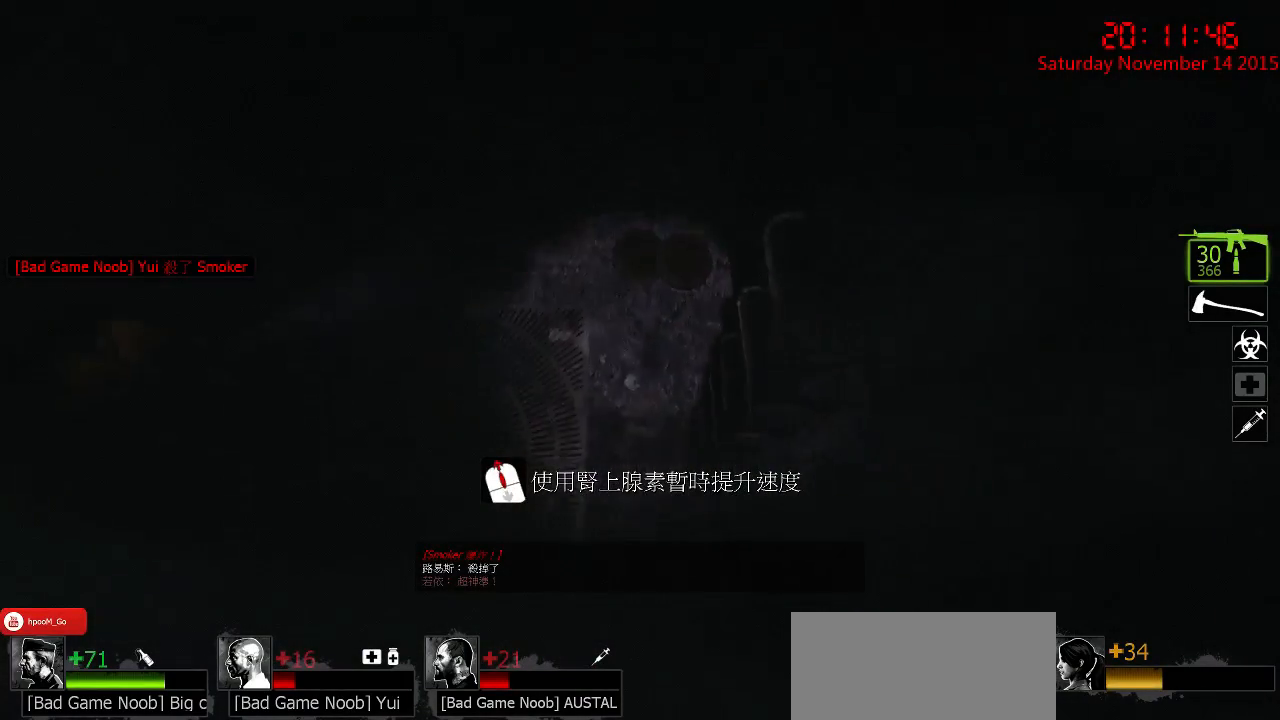
{"keys": ["d", "w"], "mouse": [], "events": [[333, "s", "up"], [433, "w", "down"]]}
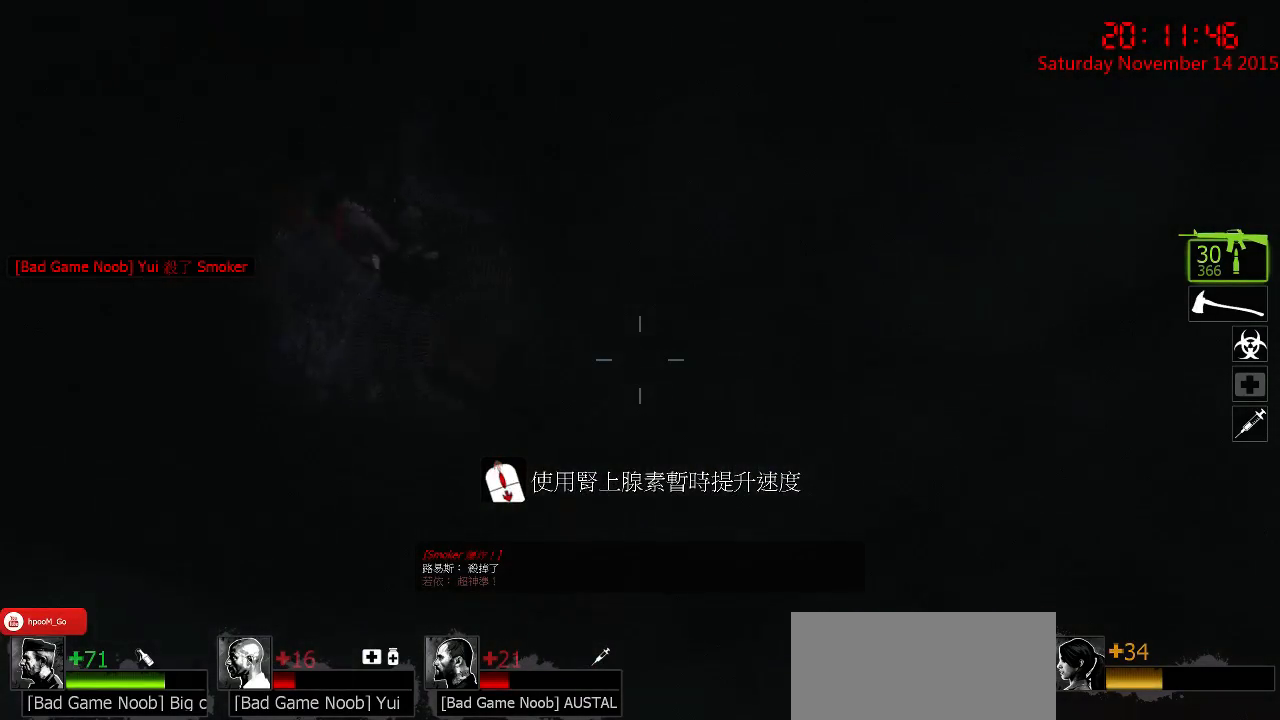
{"keys": ["a", "w"], "mouse": [], "events": [[17, "d", "up"], [67, "a", "down"]]}
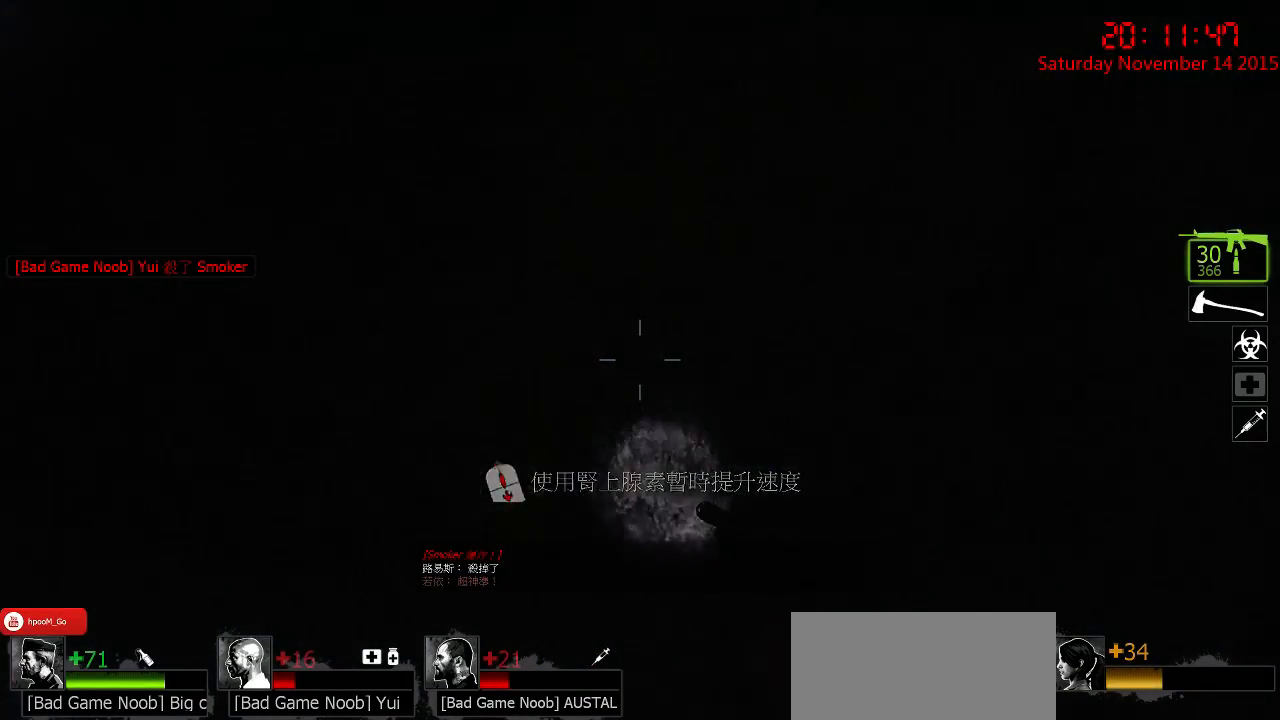
{"keys": ["d"], "mouse": [], "events": [[17, "a", "up"], [150, "d", "down"], [400, "w", "up"]]}
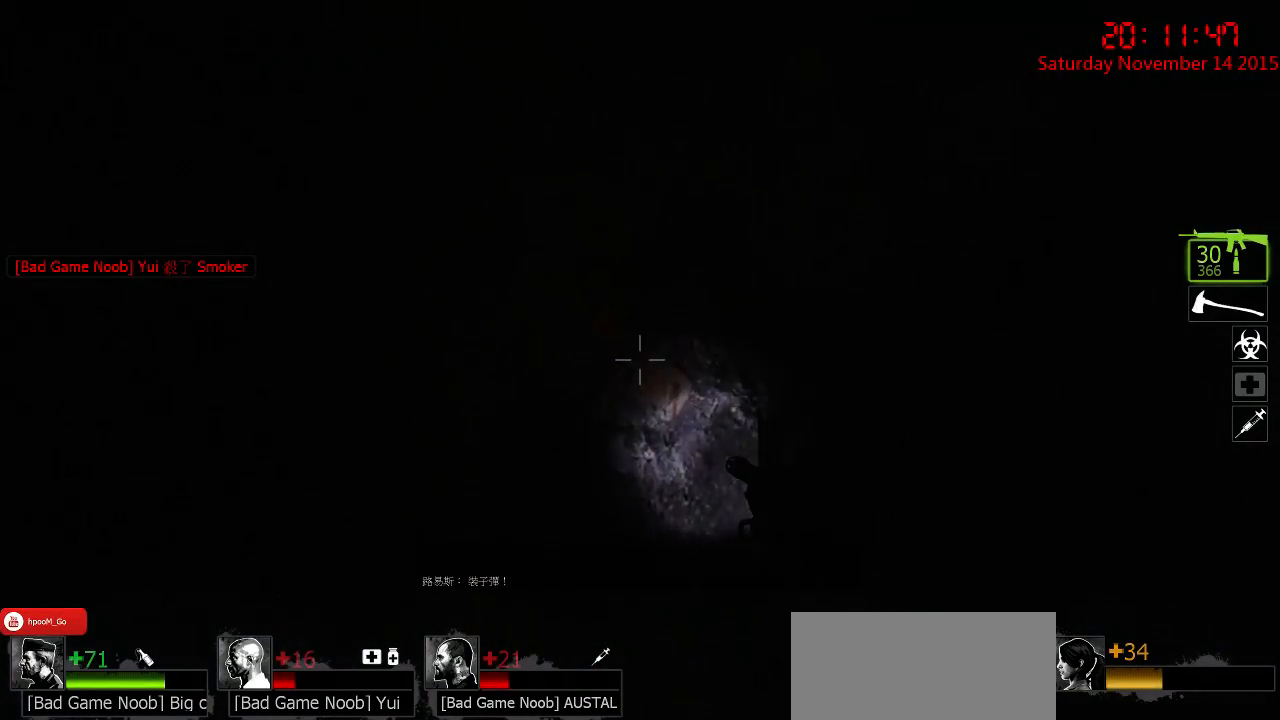
{"keys": ["d", "s"], "mouse": [], "events": [[117, "d", "up"], [217, "d", "down"], [217, "s", "down"]]}
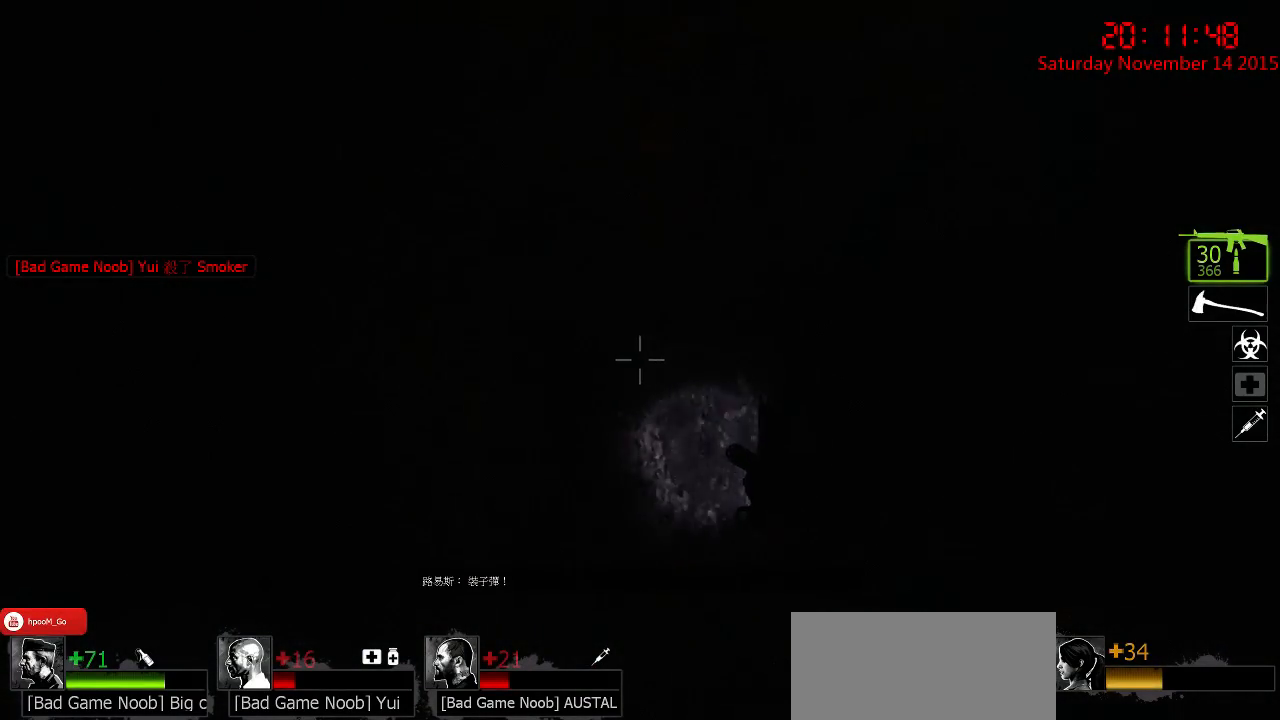
{"keys": ["a"], "mouse": [], "events": [[200, "s", "up"], [233, "d", "up"], [467, "a", "down"]]}